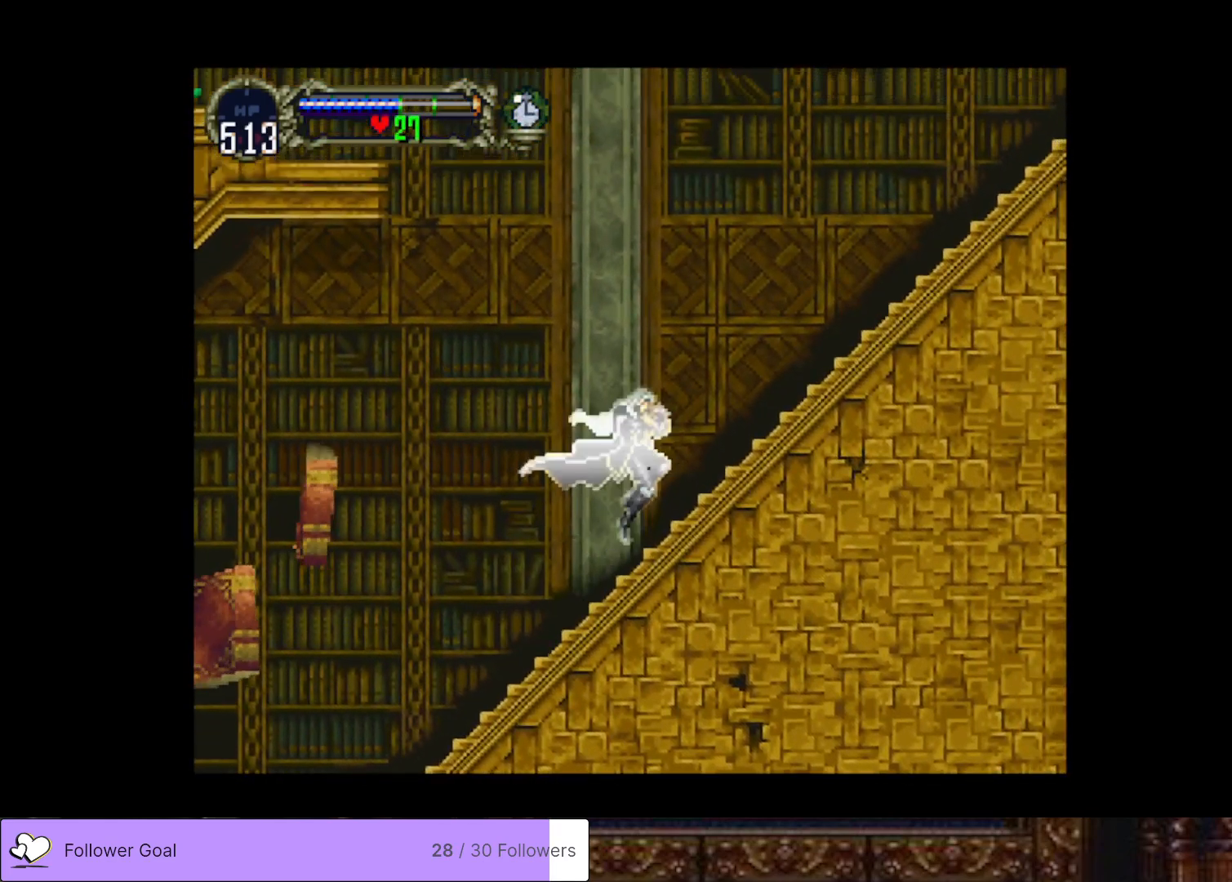
Gameplay with a controller (PlayStation layout); each line is a JSON object with the inputs held at the frame after it. "events" lists button and stick changes between this image and that frame as [ms after this image, input, new state], when the widget could be followed in between. Not read: left_stick.
{"buttons": [], "right_stick": "center", "events": [[501, "DPAD_RIGHT", "up"]]}
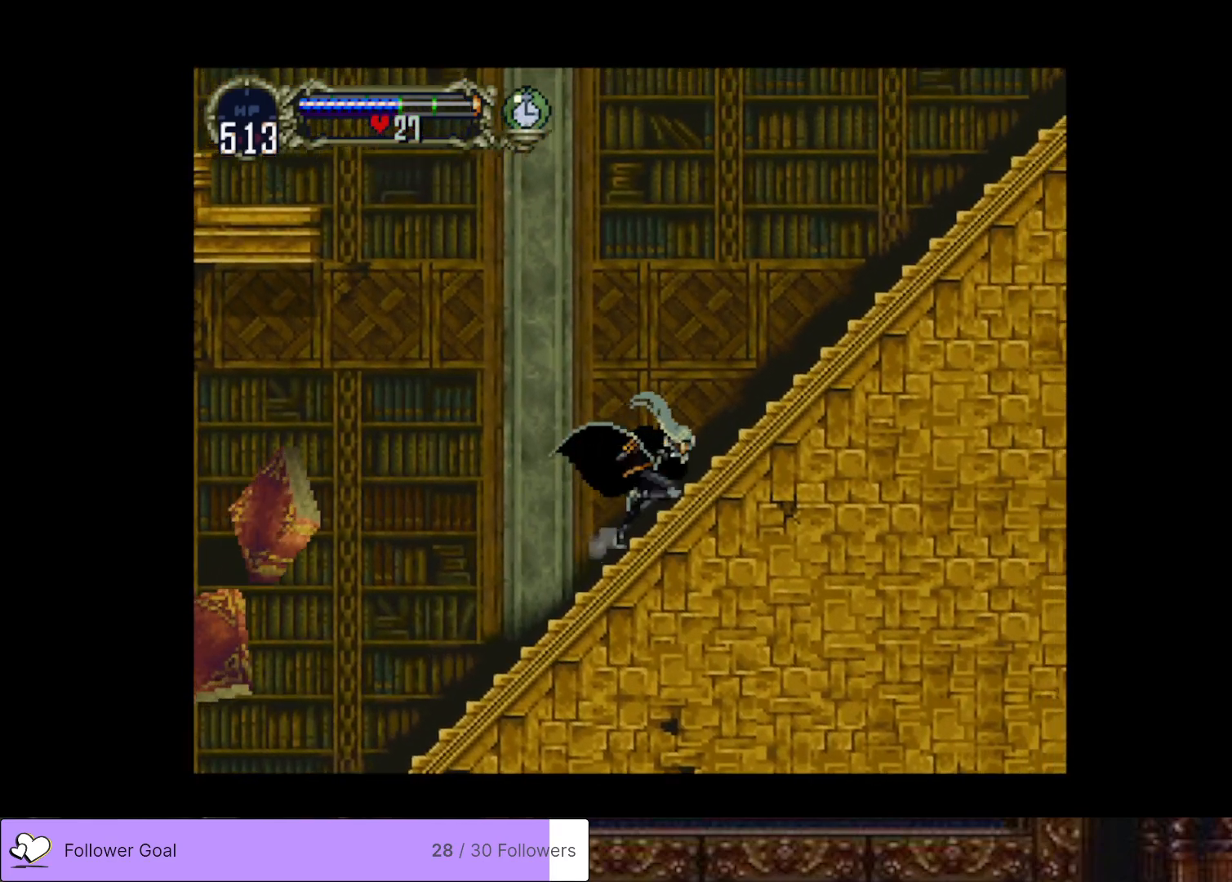
{"buttons": ["DPAD_LEFT"], "right_stick": "center", "events": [[50, "CROSS", "down"], [66, "DPAD_LEFT", "down"], [433, "CROSS", "up"]]}
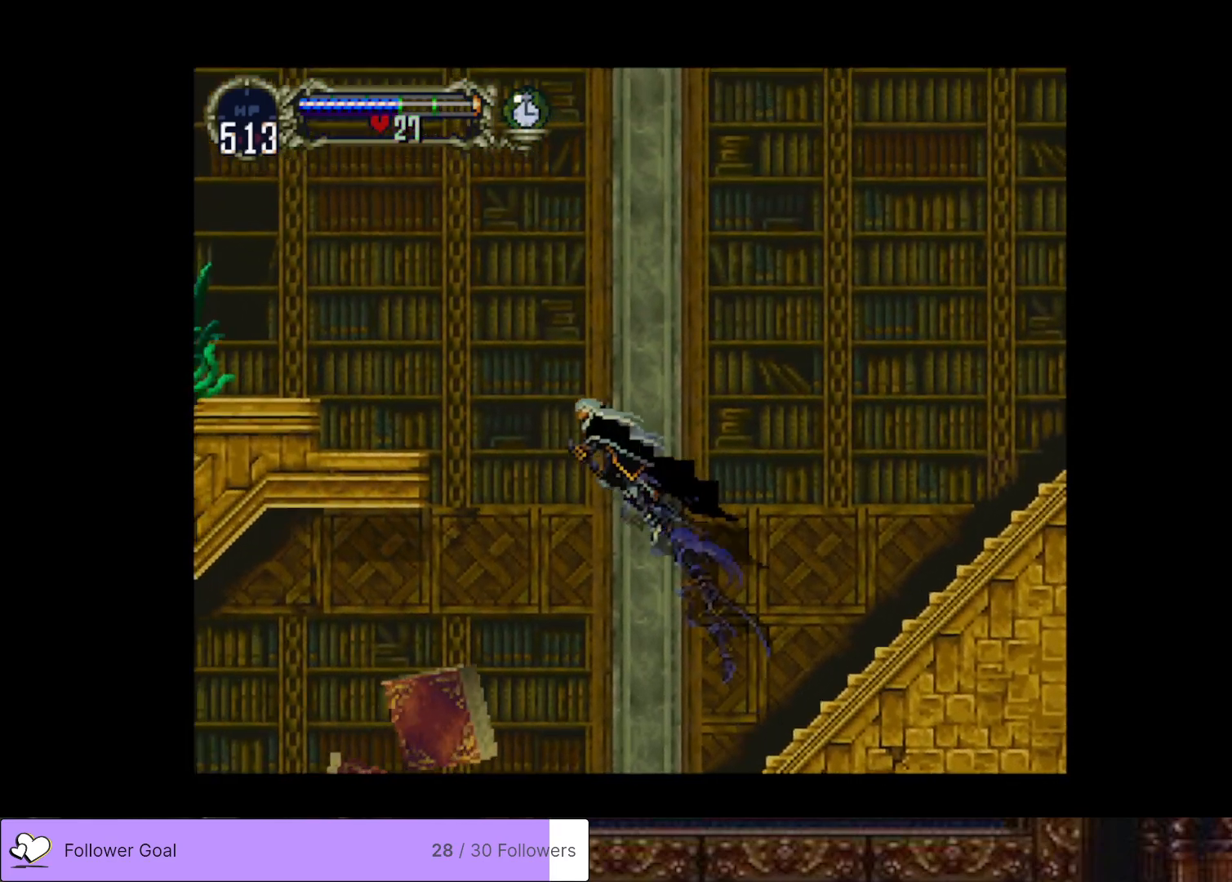
{"buttons": ["DPAD_LEFT"], "right_stick": "center", "events": [[33, "CROSS", "down"], [434, "CROSS", "up"]]}
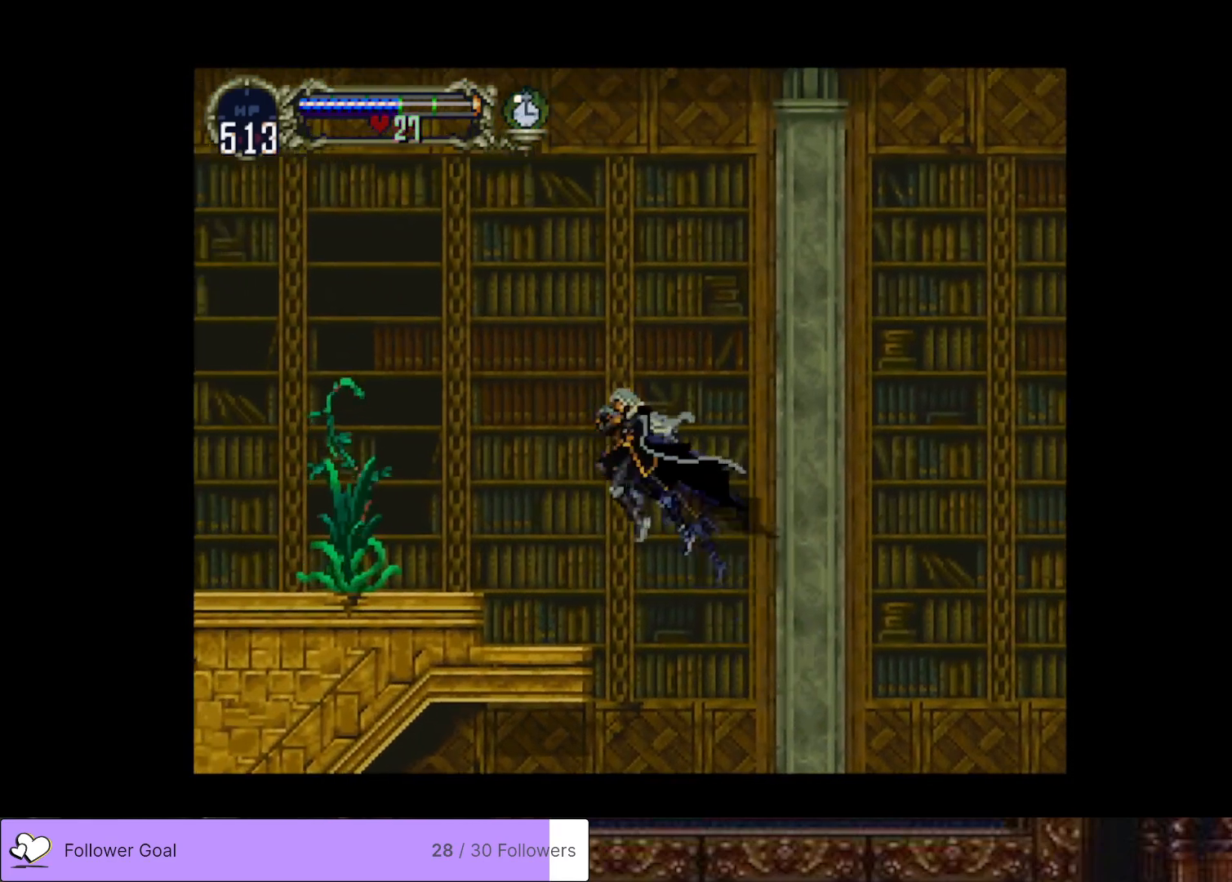
{"buttons": ["CROSS", "DPAD_LEFT"], "right_stick": "center", "events": [[116, "DPAD_DOWN", "down"], [166, "SQUARE", "down"], [283, "DPAD_DOWN", "up"], [317, "SQUARE", "up"], [483, "CROSS", "down"]]}
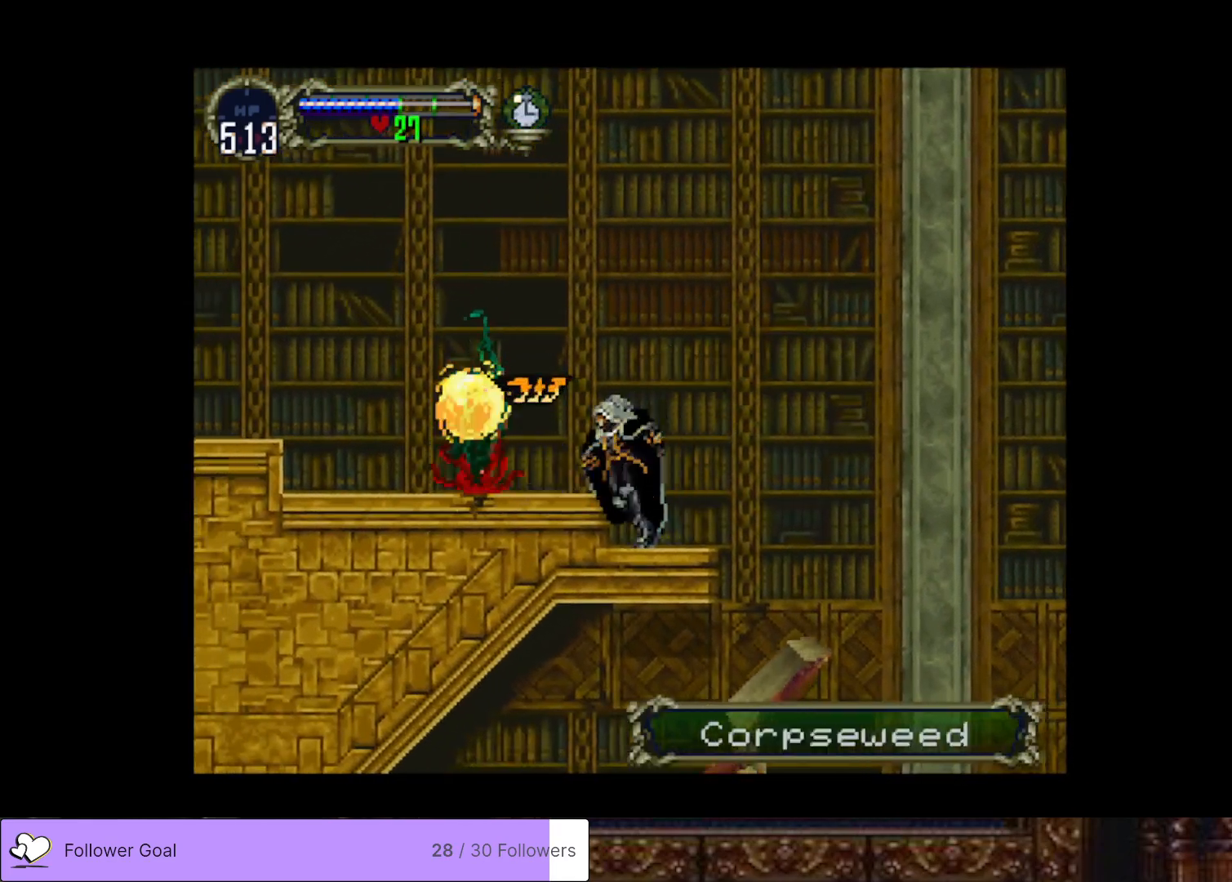
{"buttons": ["DPAD_LEFT"], "right_stick": "center", "events": [[117, "CROSS", "up"]]}
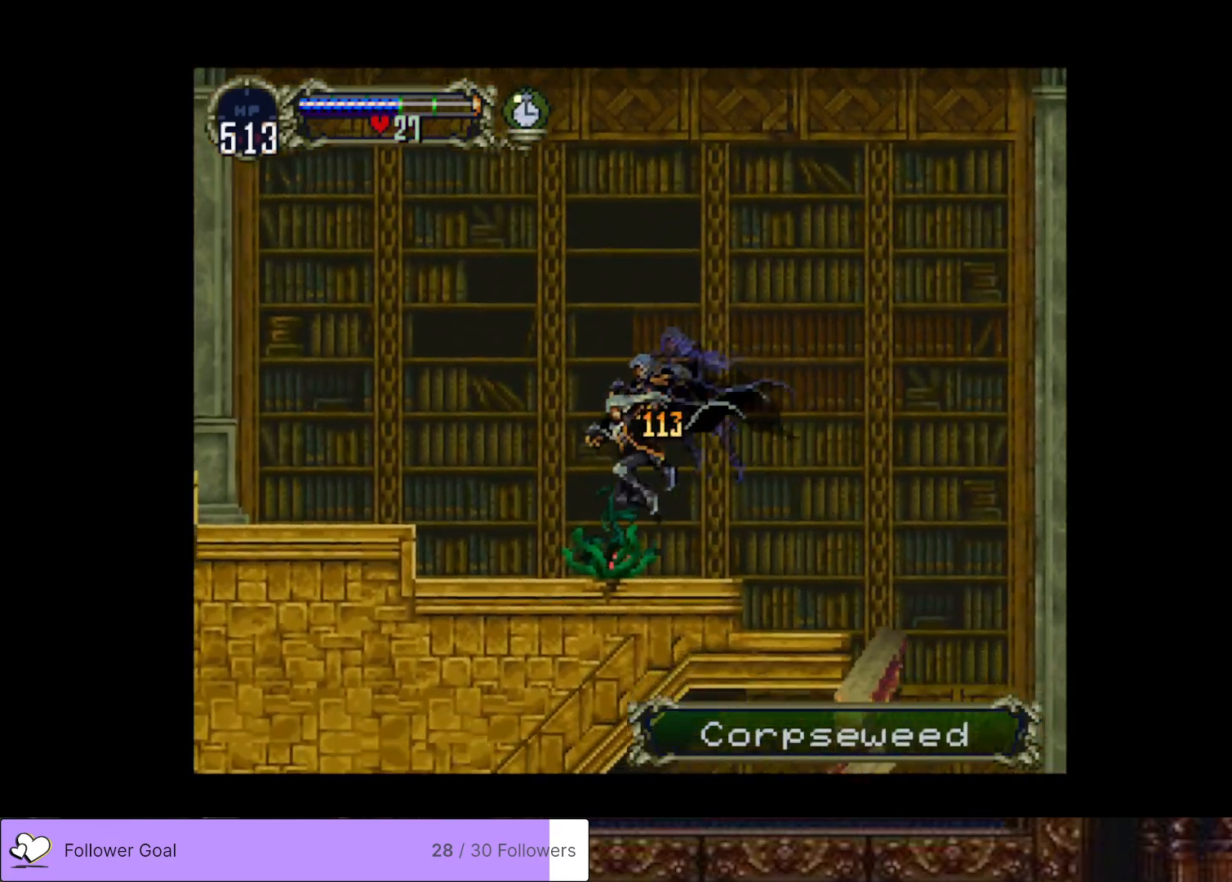
{"buttons": ["DPAD_LEFT"], "right_stick": "center", "events": [[133, "CROSS", "down"], [400, "CROSS", "up"]]}
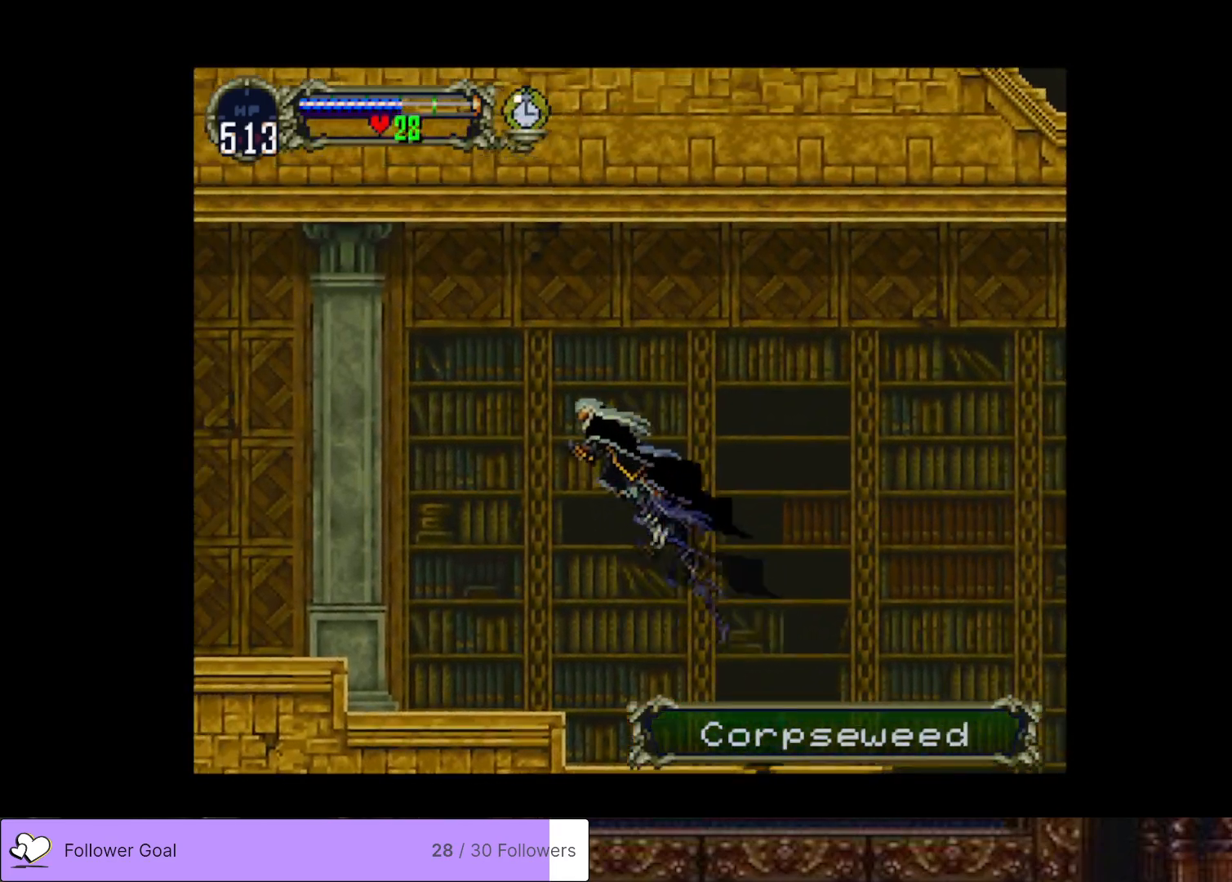
{"buttons": ["CROSS", "DPAD_LEFT"], "right_stick": "center", "events": [[484, "CROSS", "down"]]}
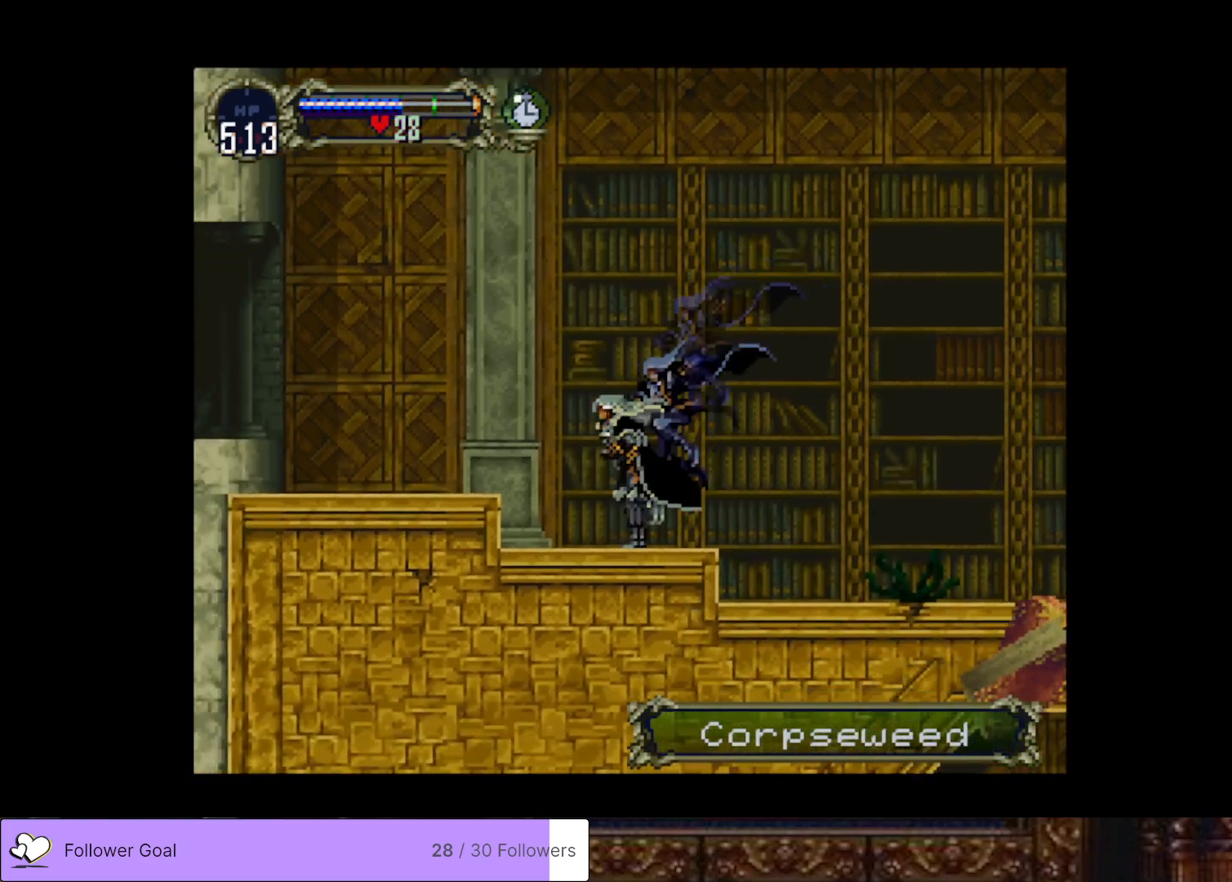
{"buttons": ["DPAD_LEFT"], "right_stick": "center", "events": [[200, "CROSS", "up"]]}
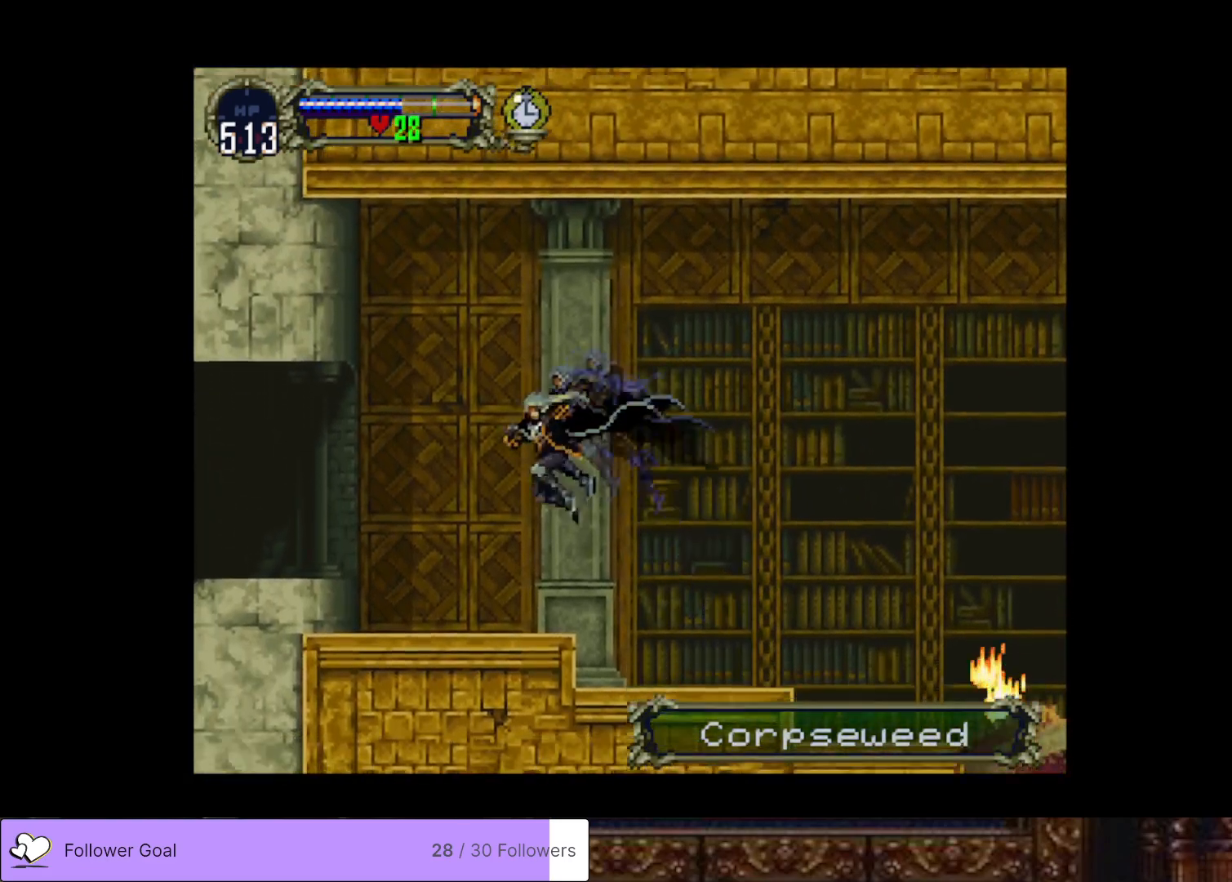
{"buttons": ["DPAD_LEFT"], "right_stick": "center", "events": [[284, "CROSS", "down"], [400, "CROSS", "up"]]}
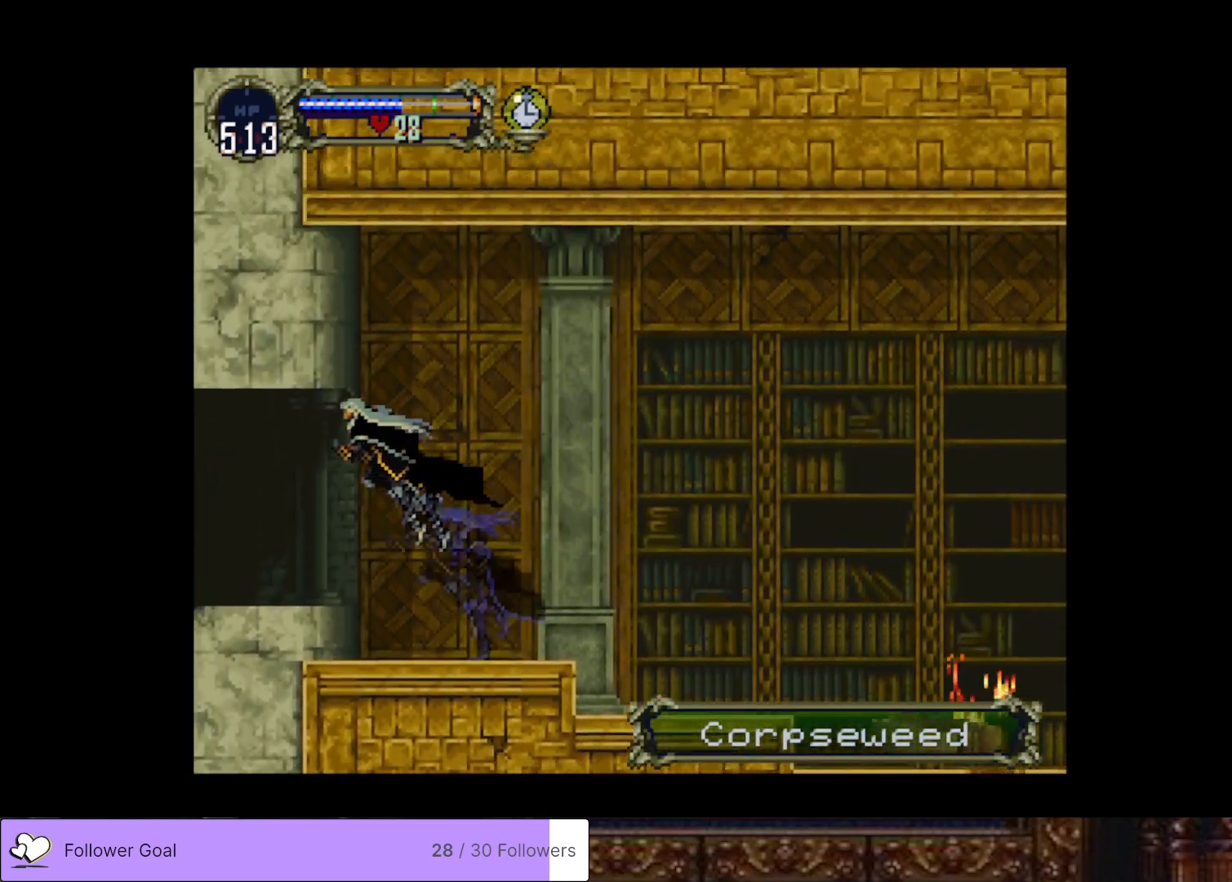
{"buttons": ["R2"], "right_stick": "center", "events": [[367, "R2", "down"], [433, "DPAD_LEFT", "up"]]}
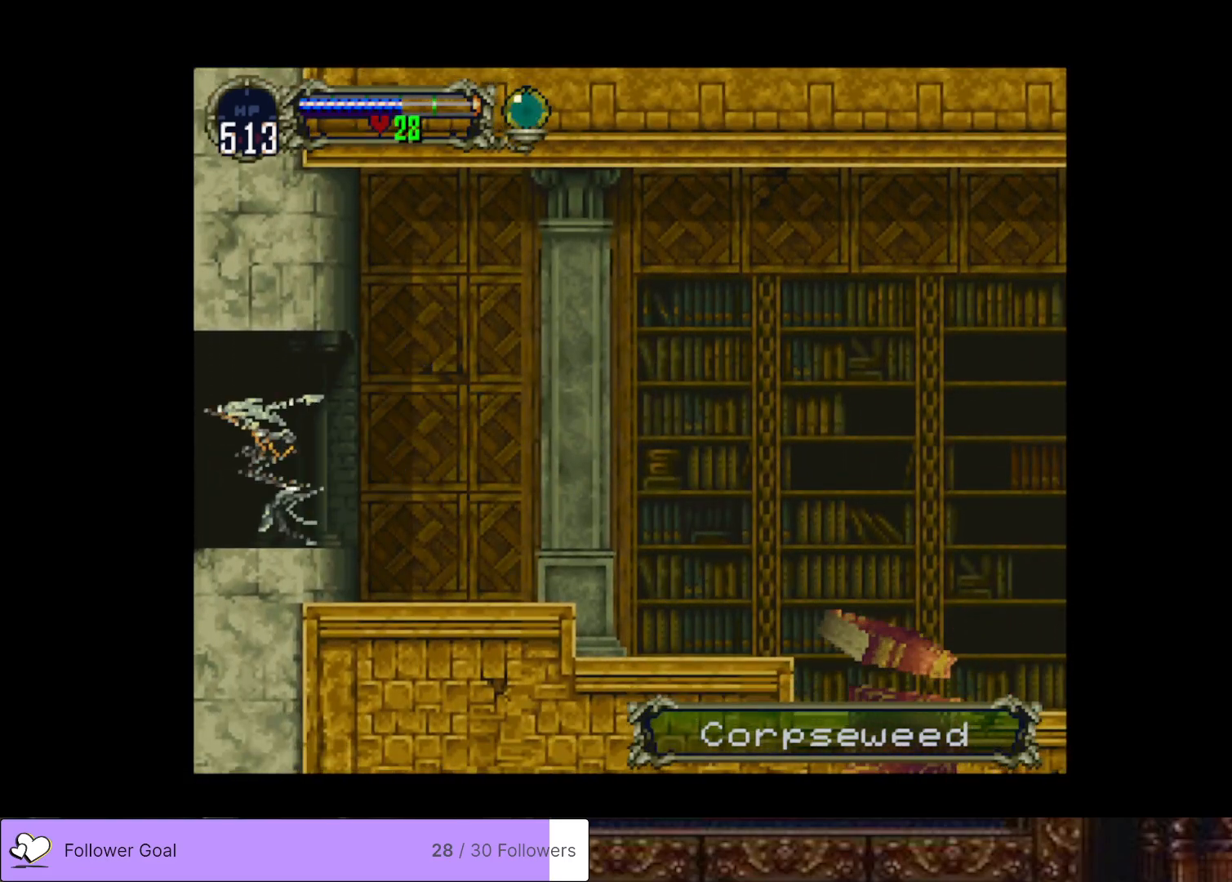
{"buttons": [], "right_stick": "center", "events": [[50, "R2", "up"]]}
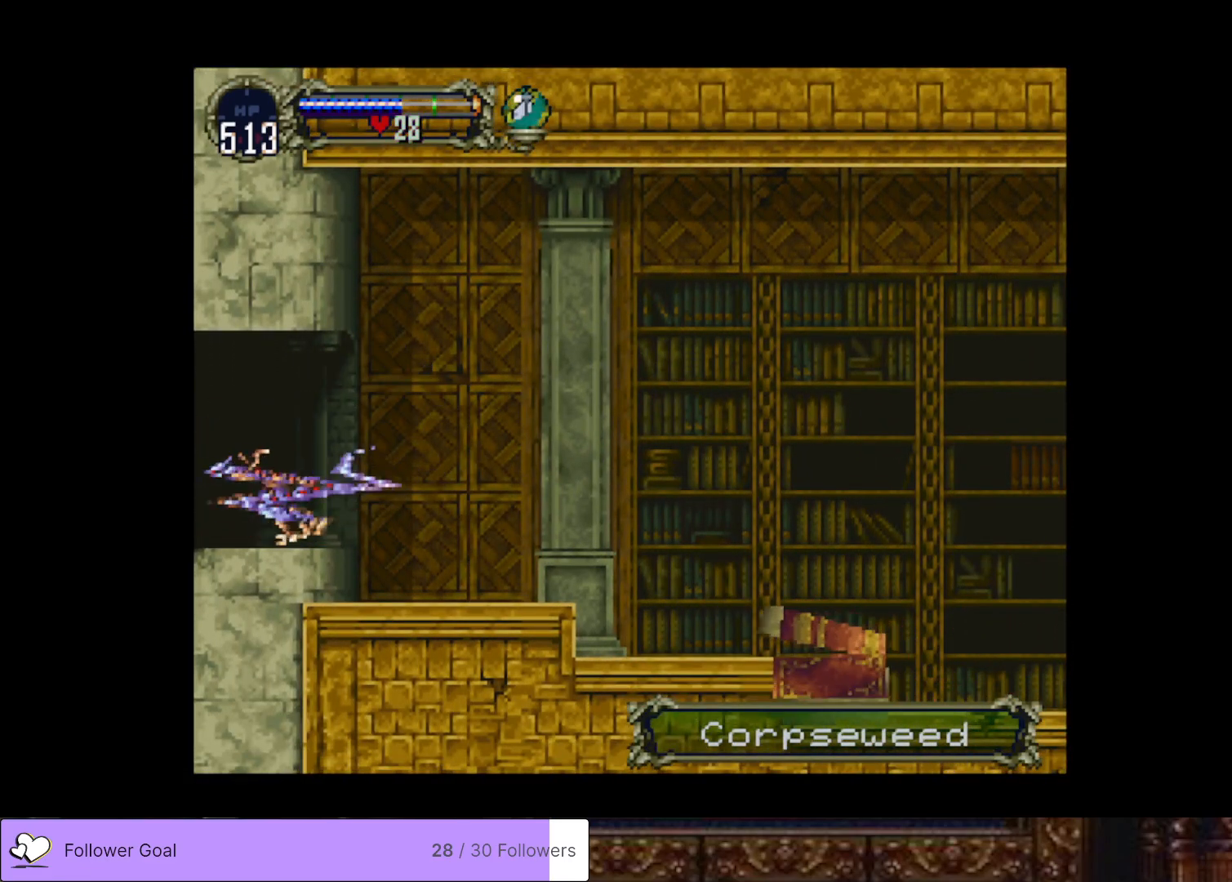
{"buttons": [], "right_stick": "center", "events": []}
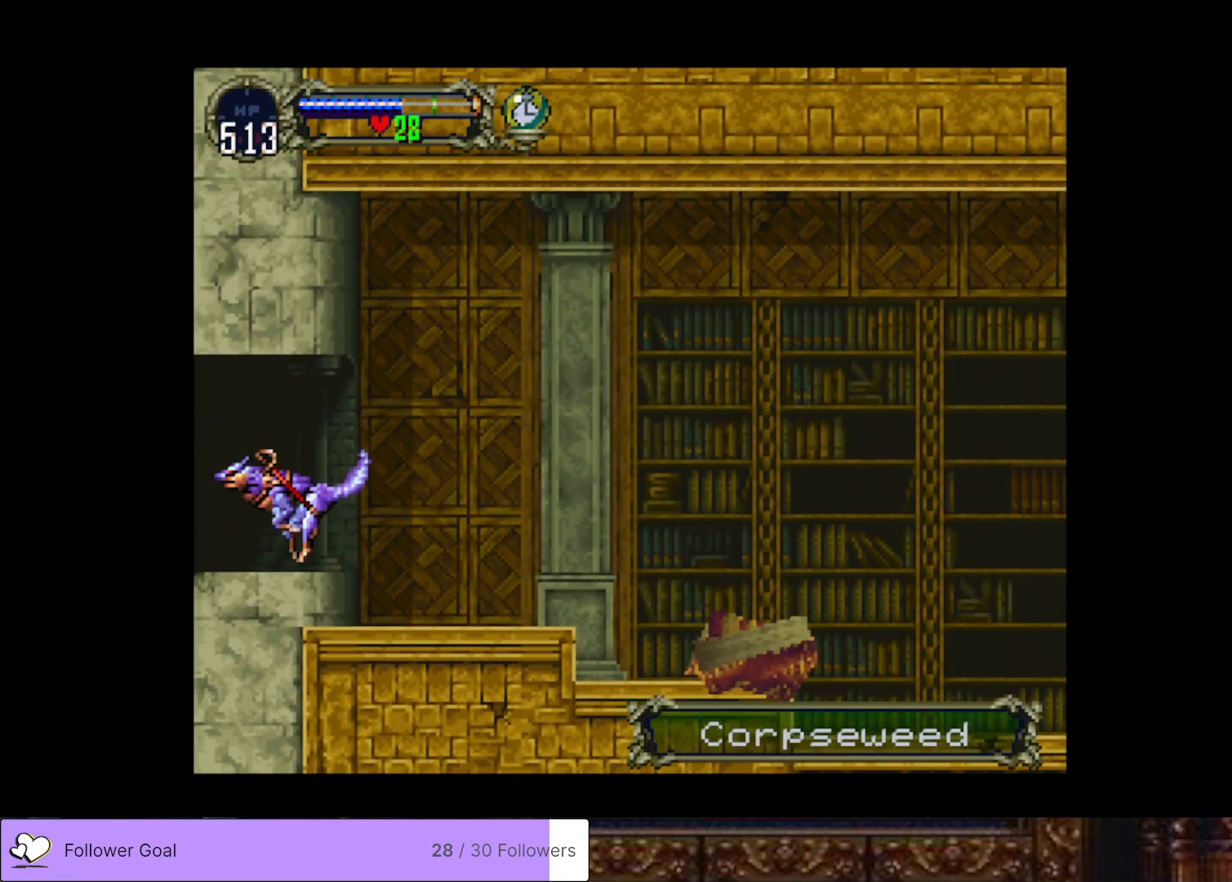
{"buttons": ["DPAD_LEFT"], "right_stick": "center", "events": [[100, "DPAD_DOWN", "down"], [184, "DPAD_LEFT", "down"], [234, "DPAD_DOWN", "up"], [317, "SQUARE", "down"], [417, "SQUARE", "up"]]}
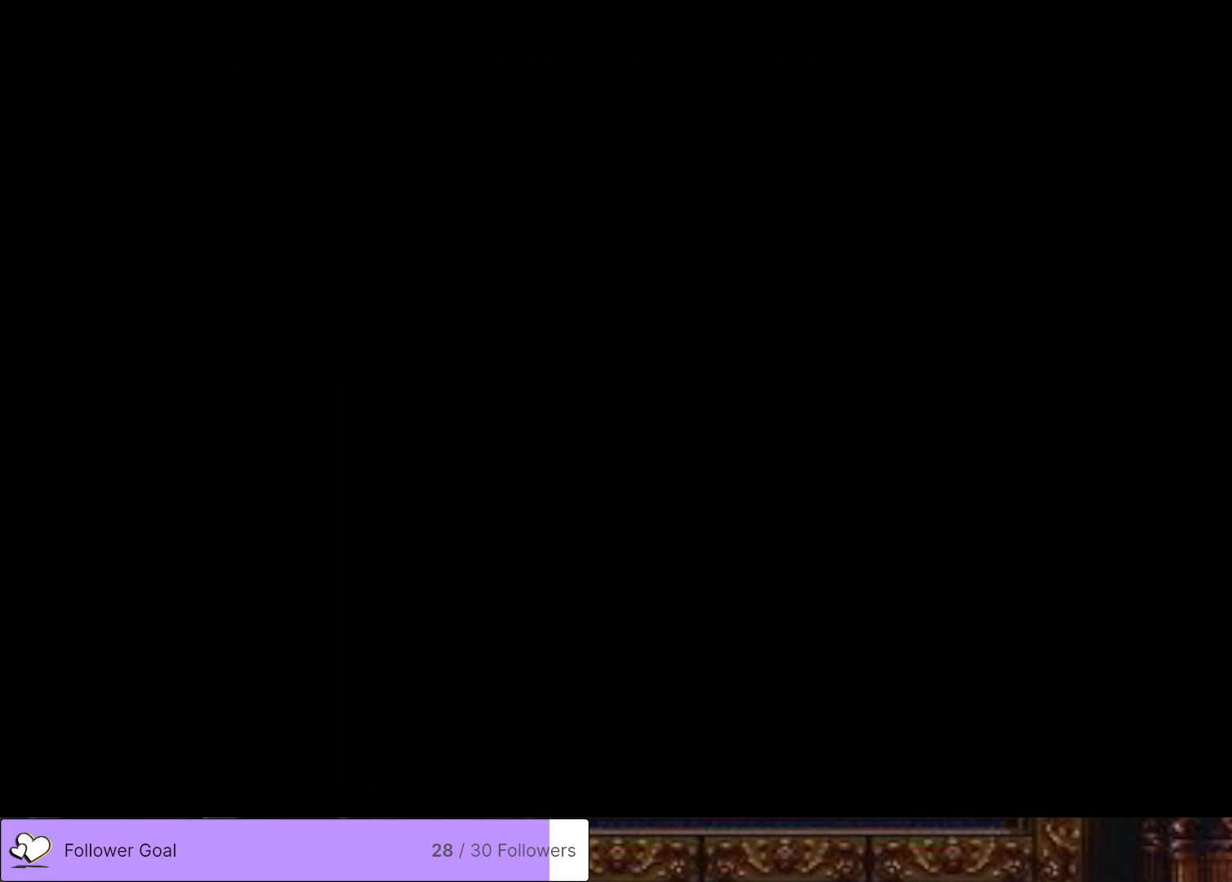
{"buttons": ["DPAD_LEFT"], "right_stick": "center", "events": []}
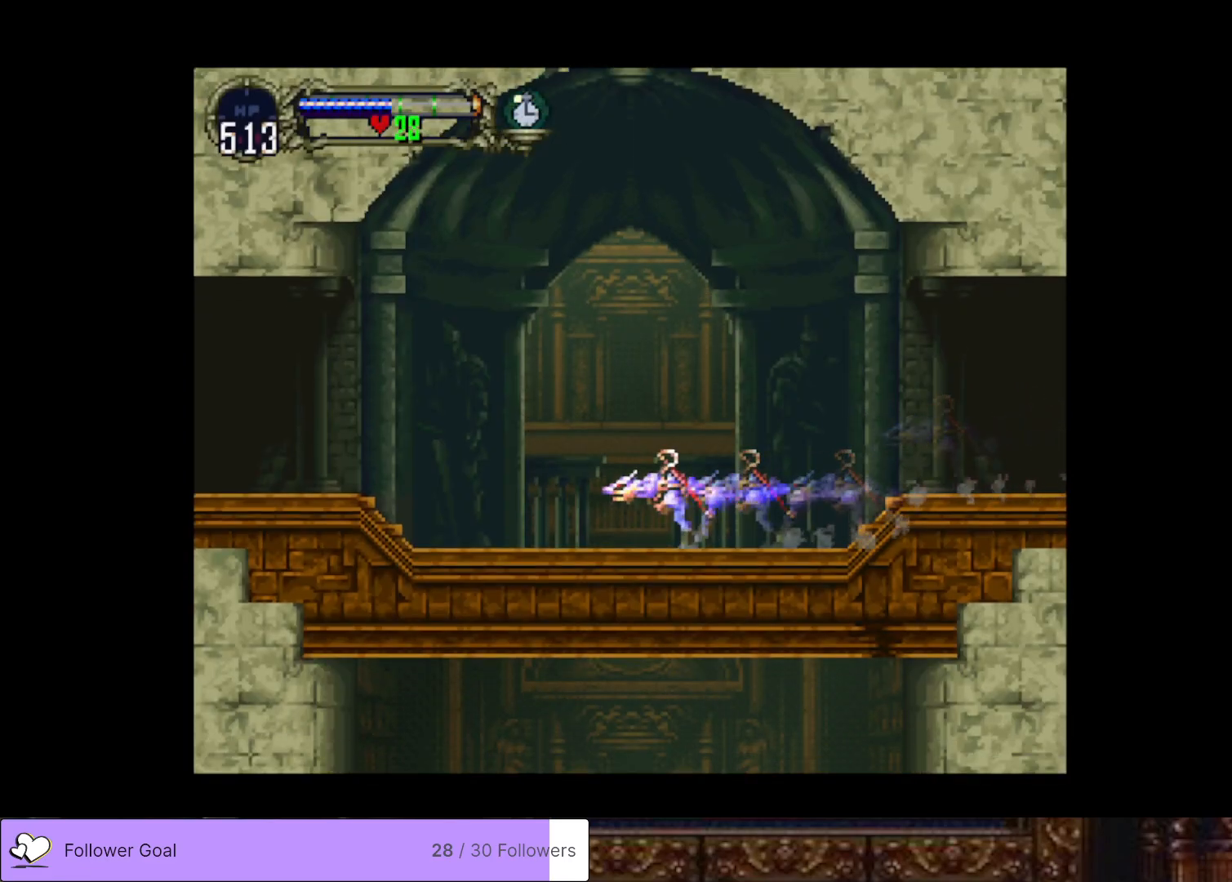
{"buttons": ["DPAD_LEFT"], "right_stick": "center", "events": []}
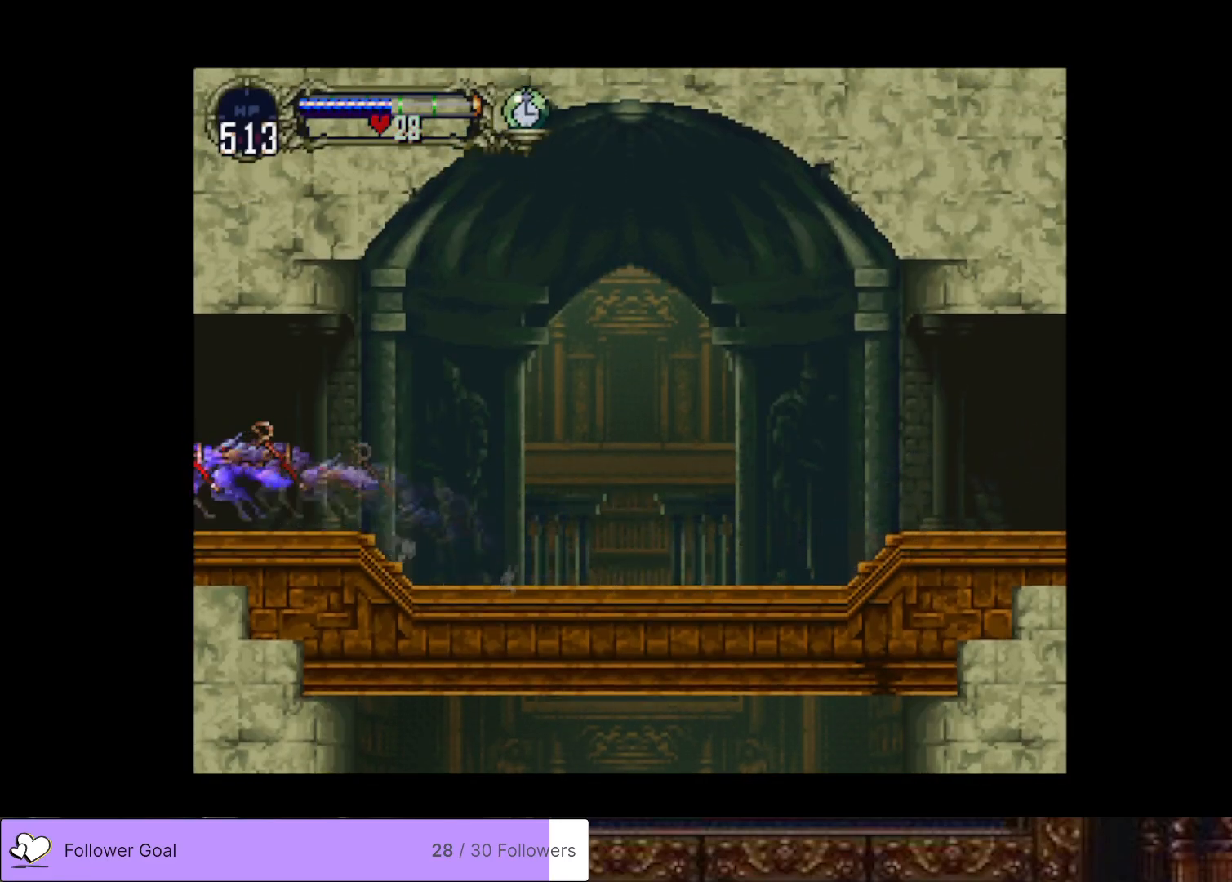
{"buttons": ["DPAD_LEFT"], "right_stick": "center", "events": []}
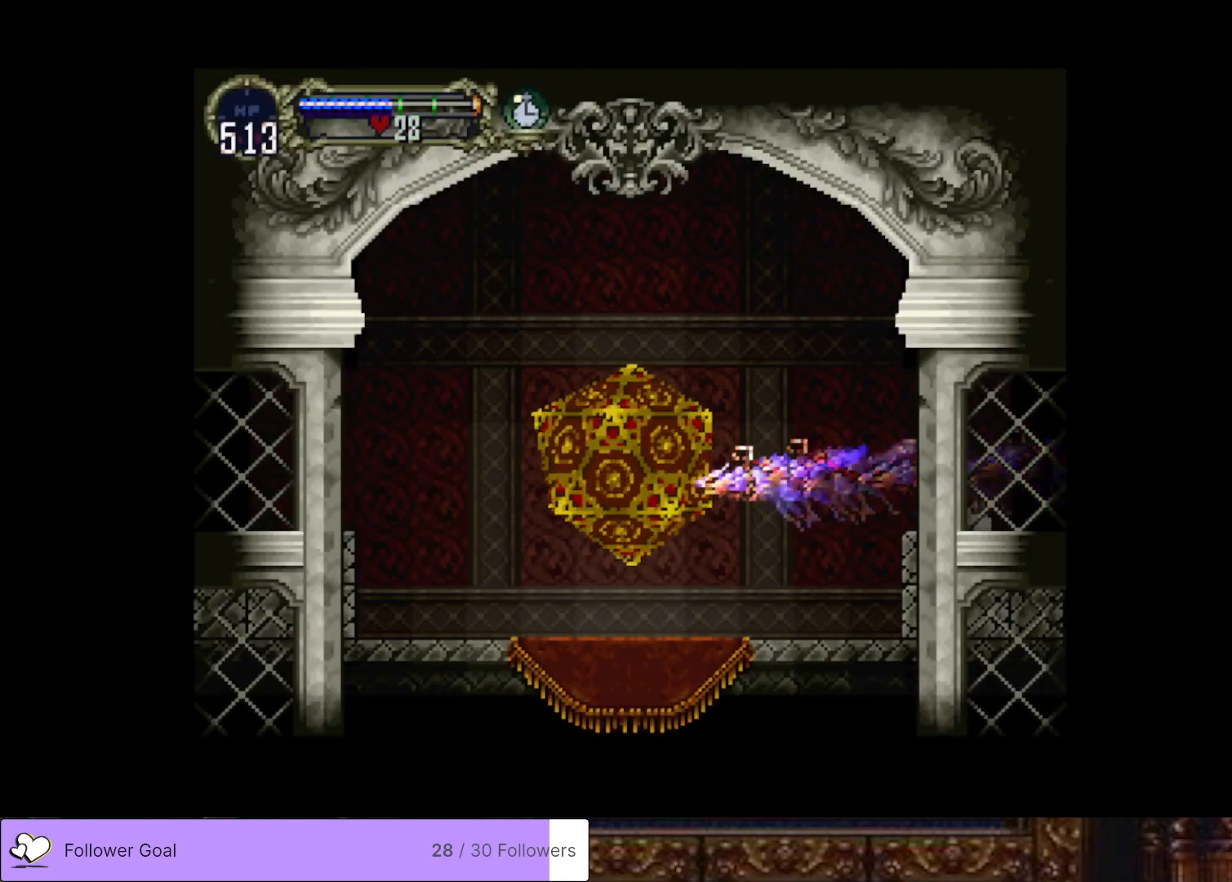
{"buttons": ["R2"], "right_stick": "center", "events": [[317, "DPAD_LEFT", "up"], [417, "R2", "down"]]}
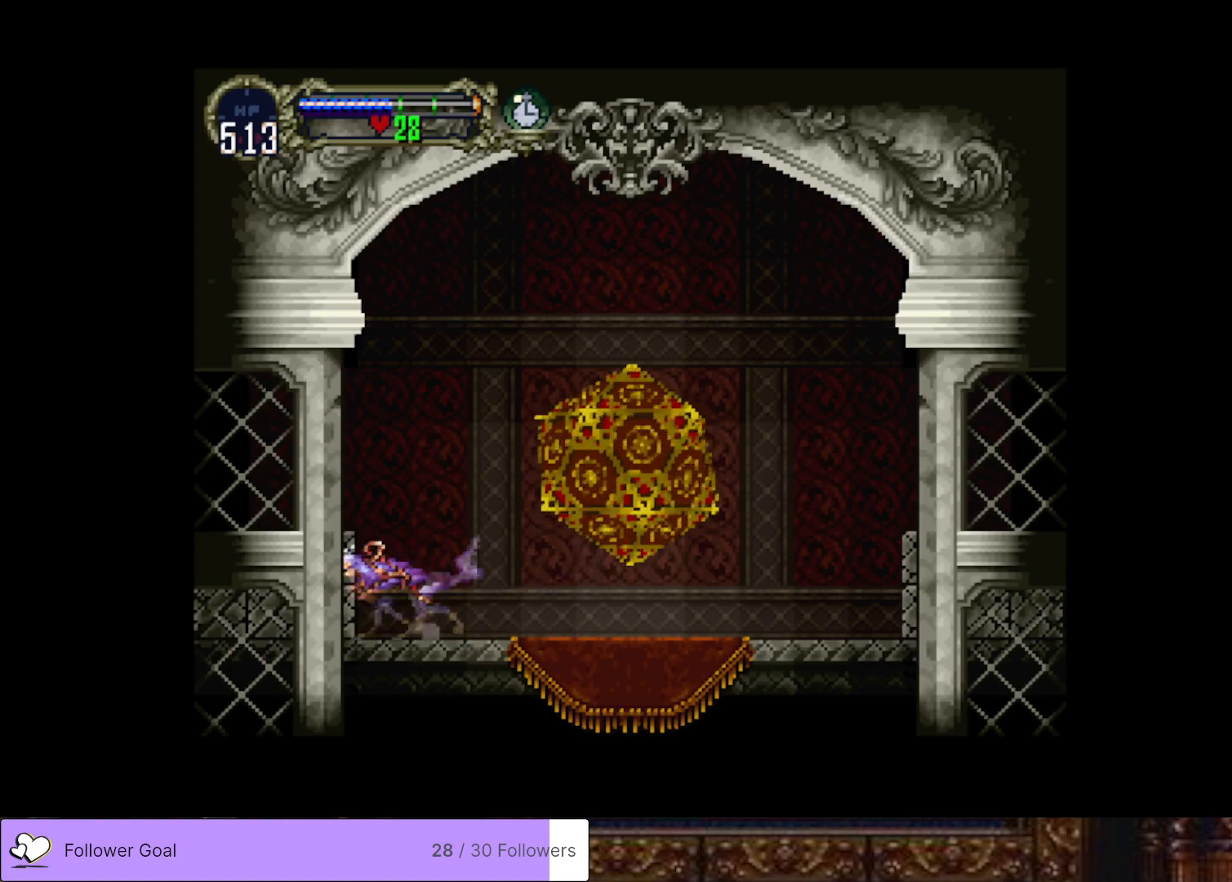
{"buttons": [], "right_stick": "center", "events": [[100, "R2", "up"]]}
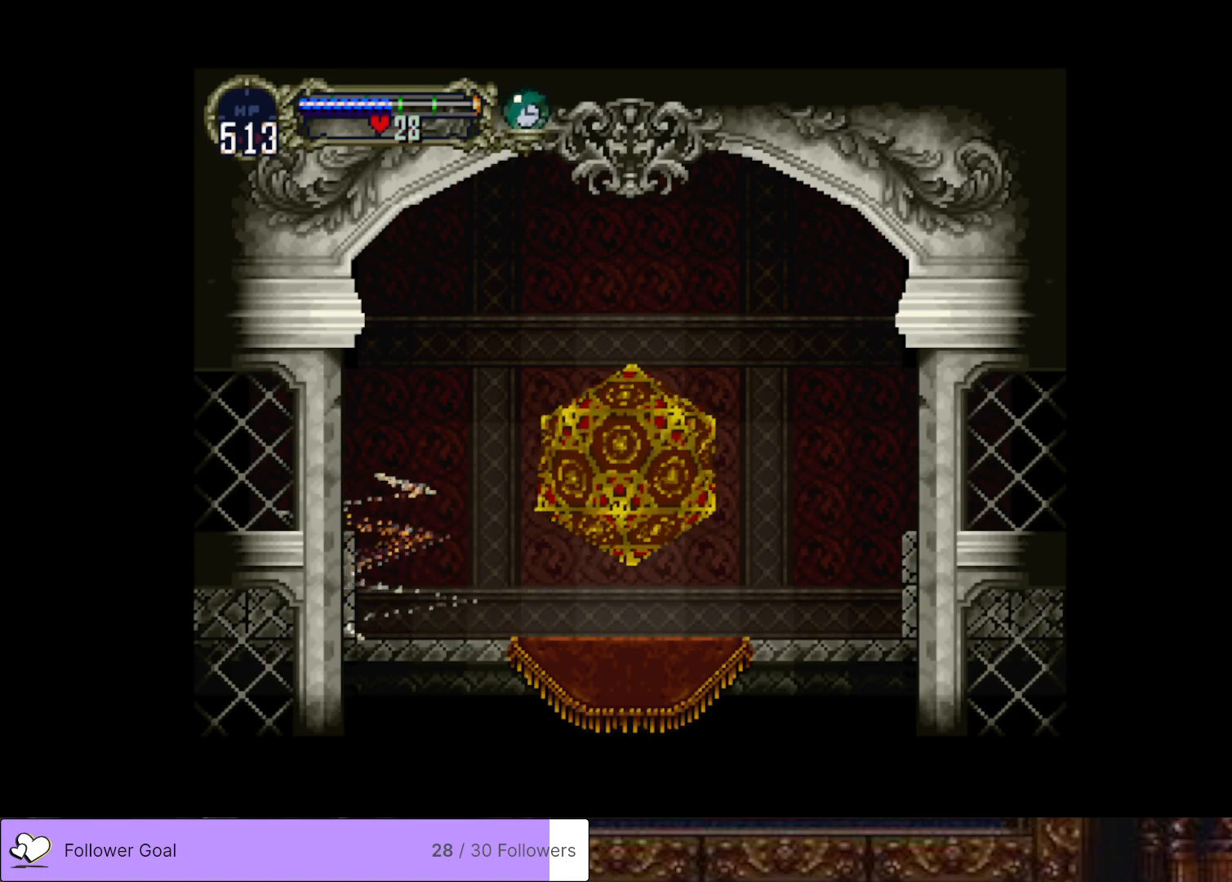
{"buttons": [], "right_stick": "center", "events": []}
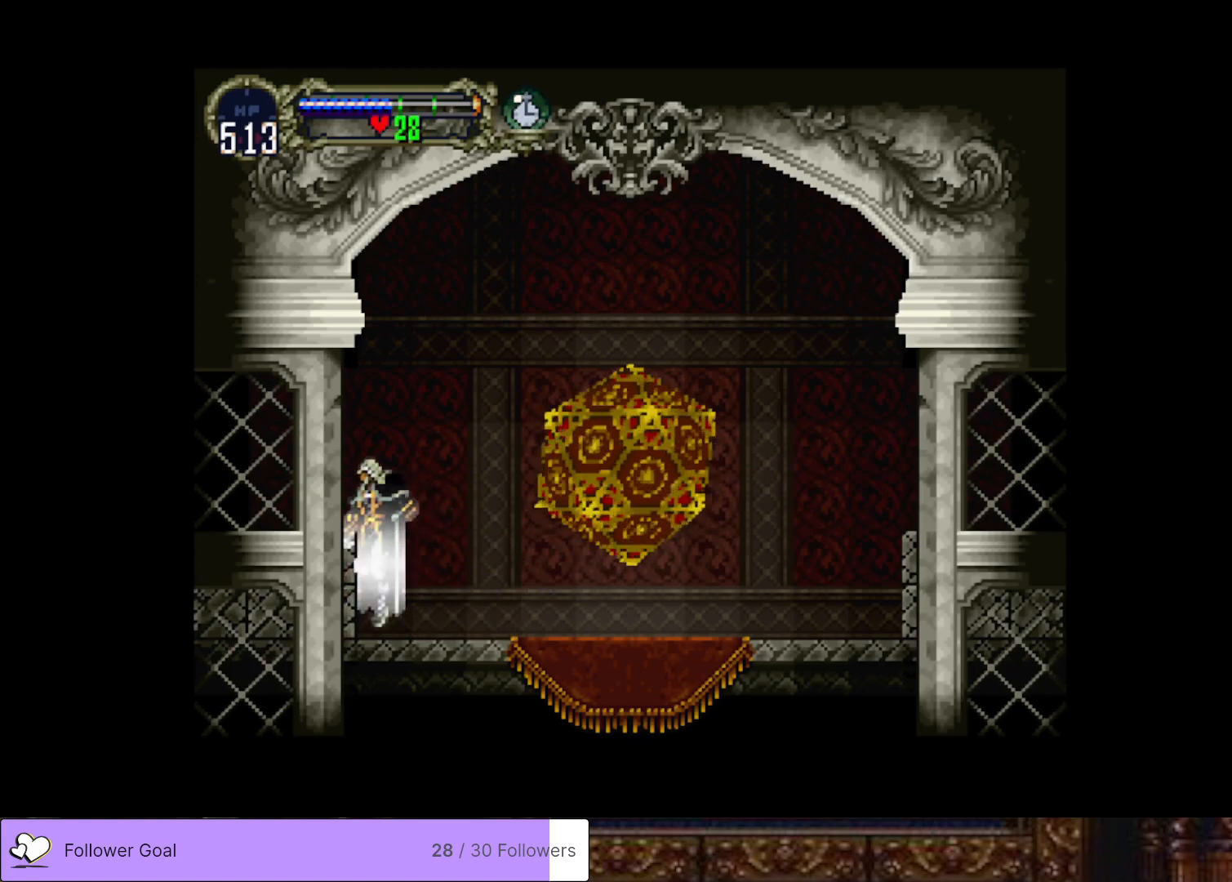
{"buttons": ["DPAD_LEFT"], "right_stick": "center", "events": [[83, "DPAD_LEFT", "down"], [283, "CROSS", "down"], [450, "CROSS", "up"]]}
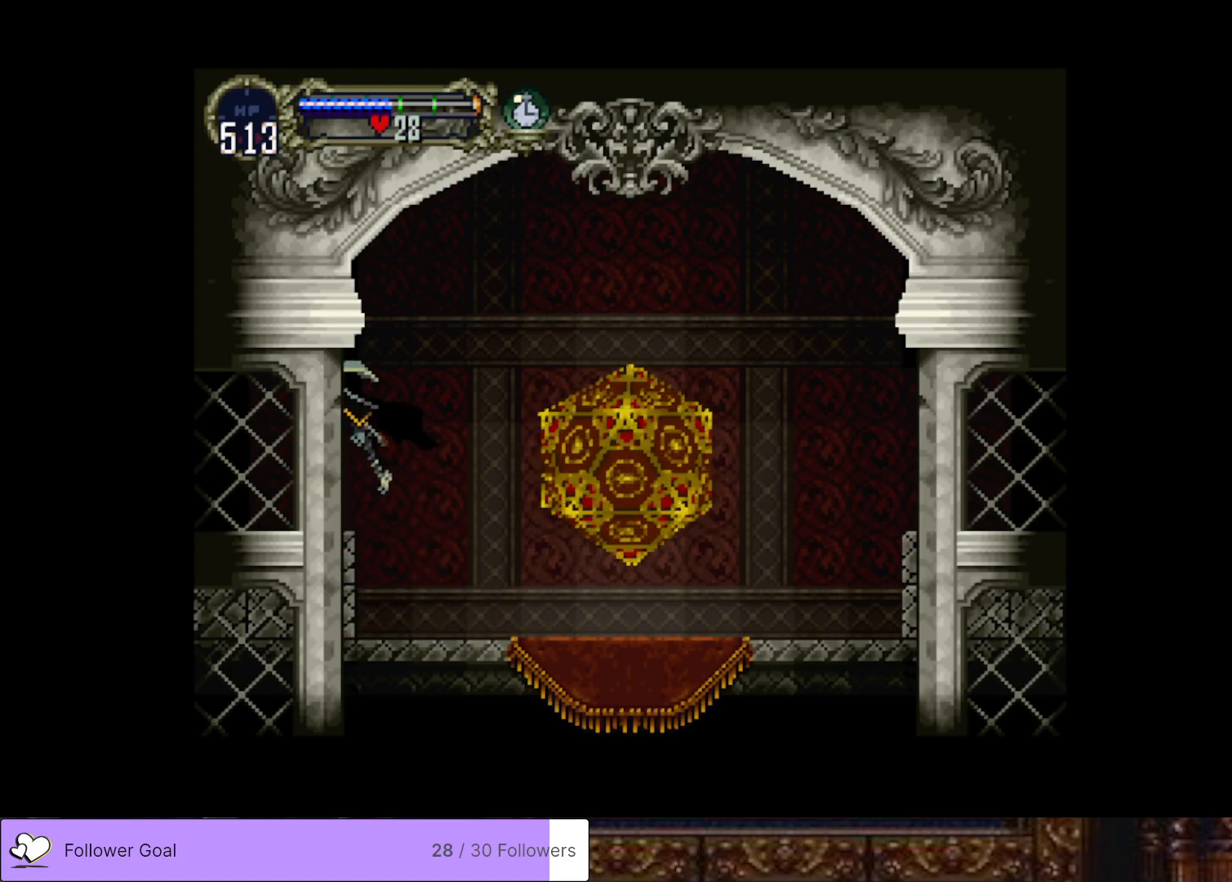
{"buttons": ["DPAD_LEFT"], "right_stick": "center", "events": []}
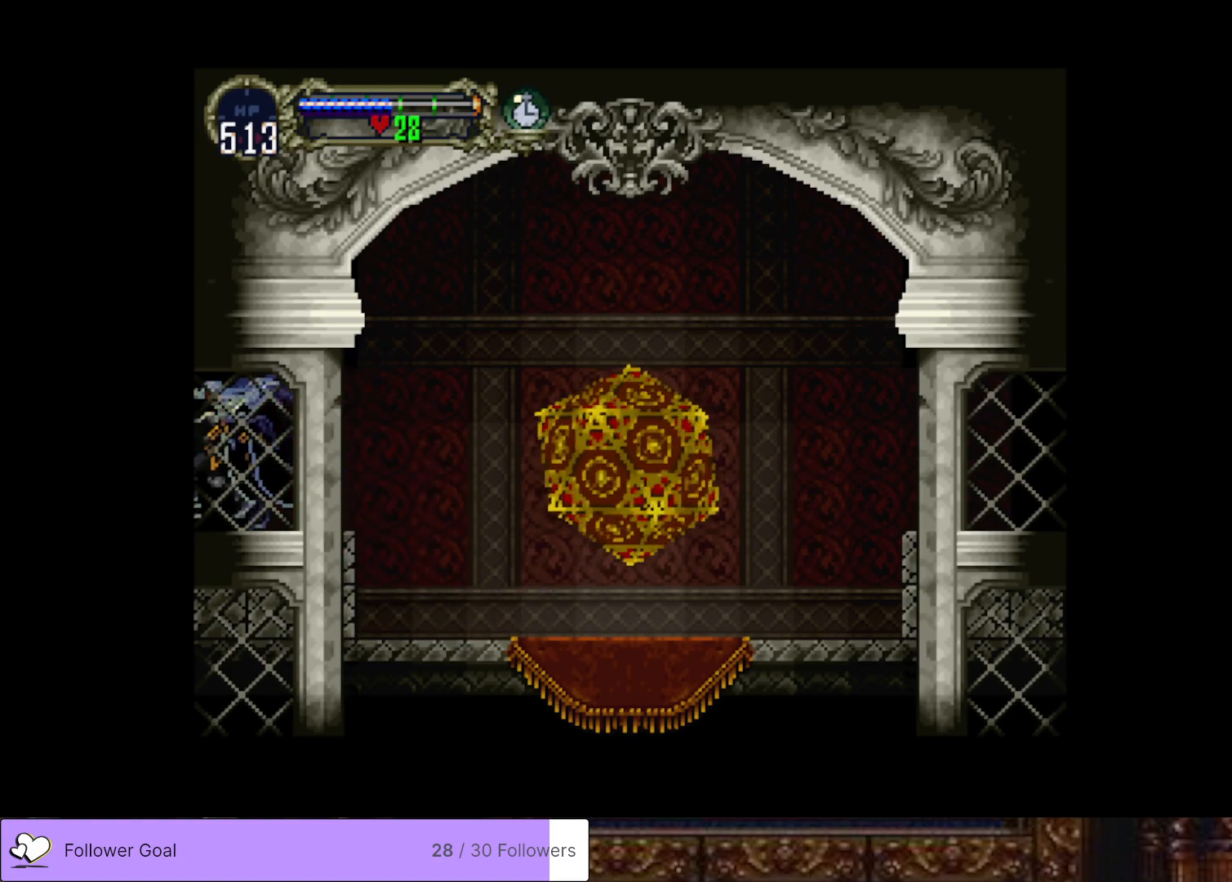
{"buttons": ["DPAD_LEFT"], "right_stick": "center", "events": []}
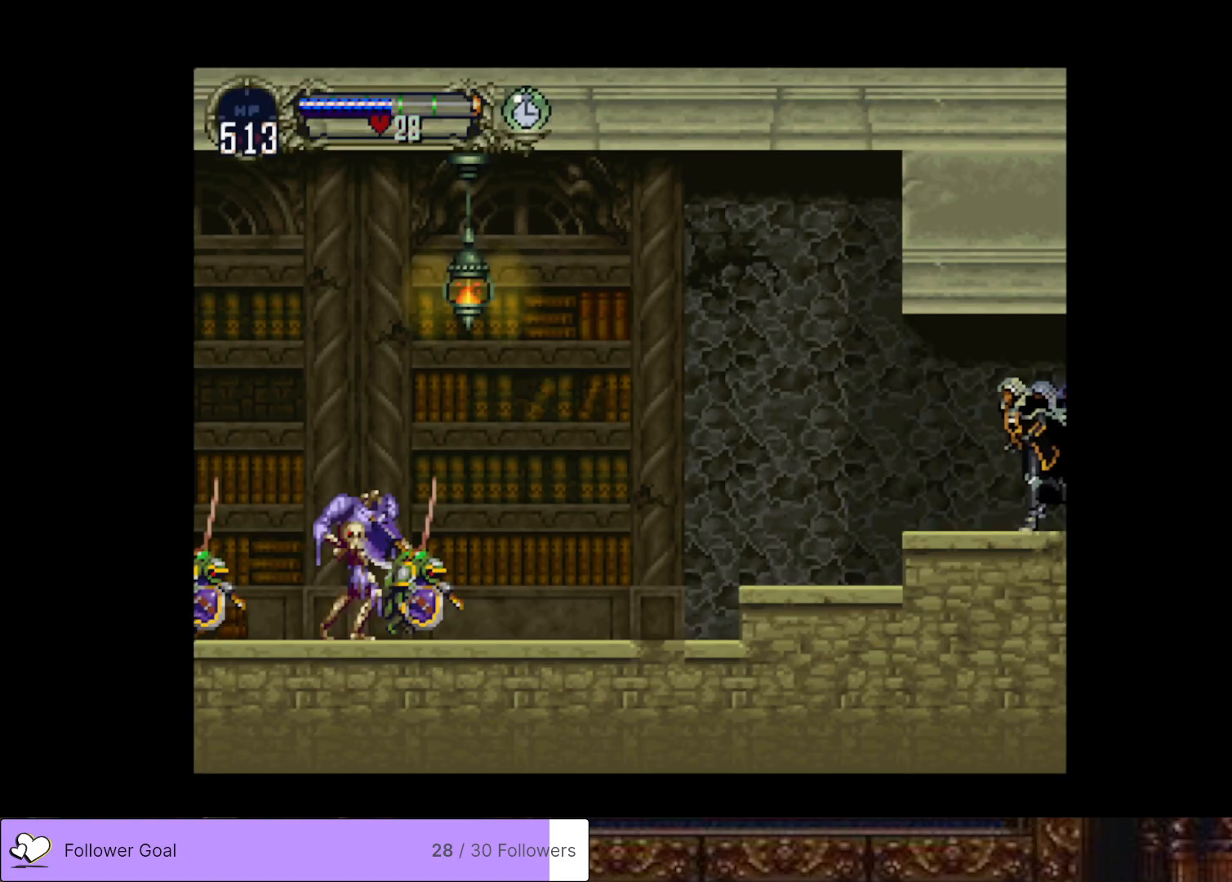
{"buttons": ["DPAD_LEFT"], "right_stick": "center", "events": []}
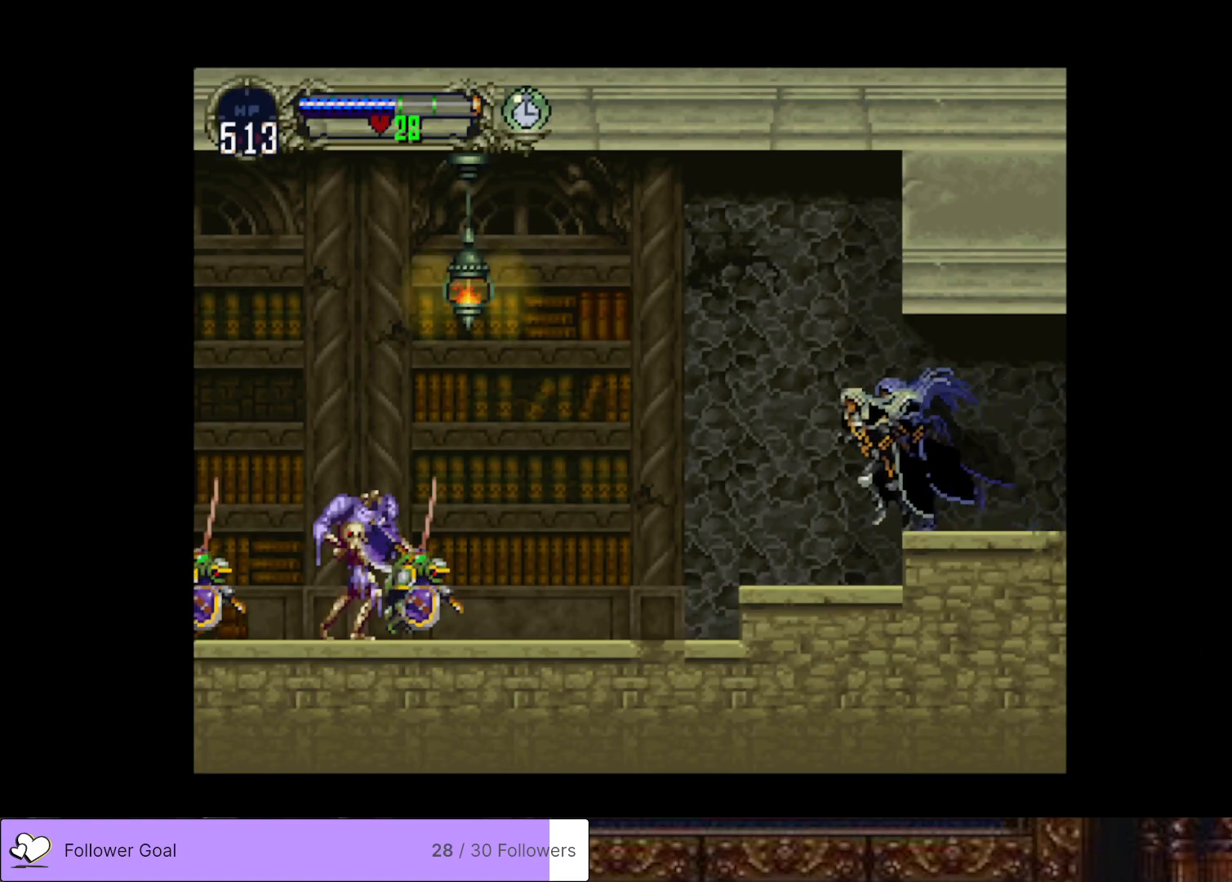
{"buttons": [], "right_stick": "center", "events": [[116, "DPAD_LEFT", "up"], [267, "R2", "down"], [433, "R2", "up"]]}
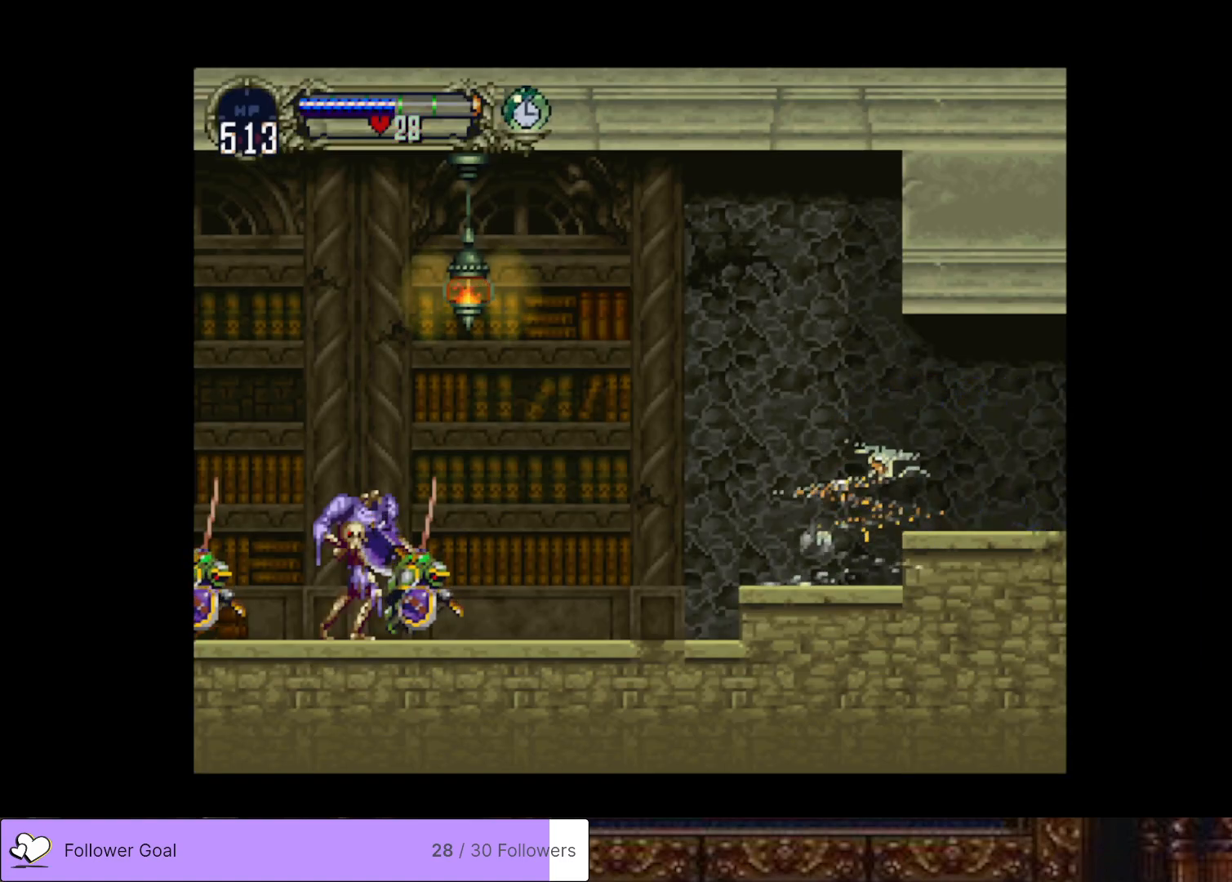
{"buttons": [], "right_stick": "center", "events": []}
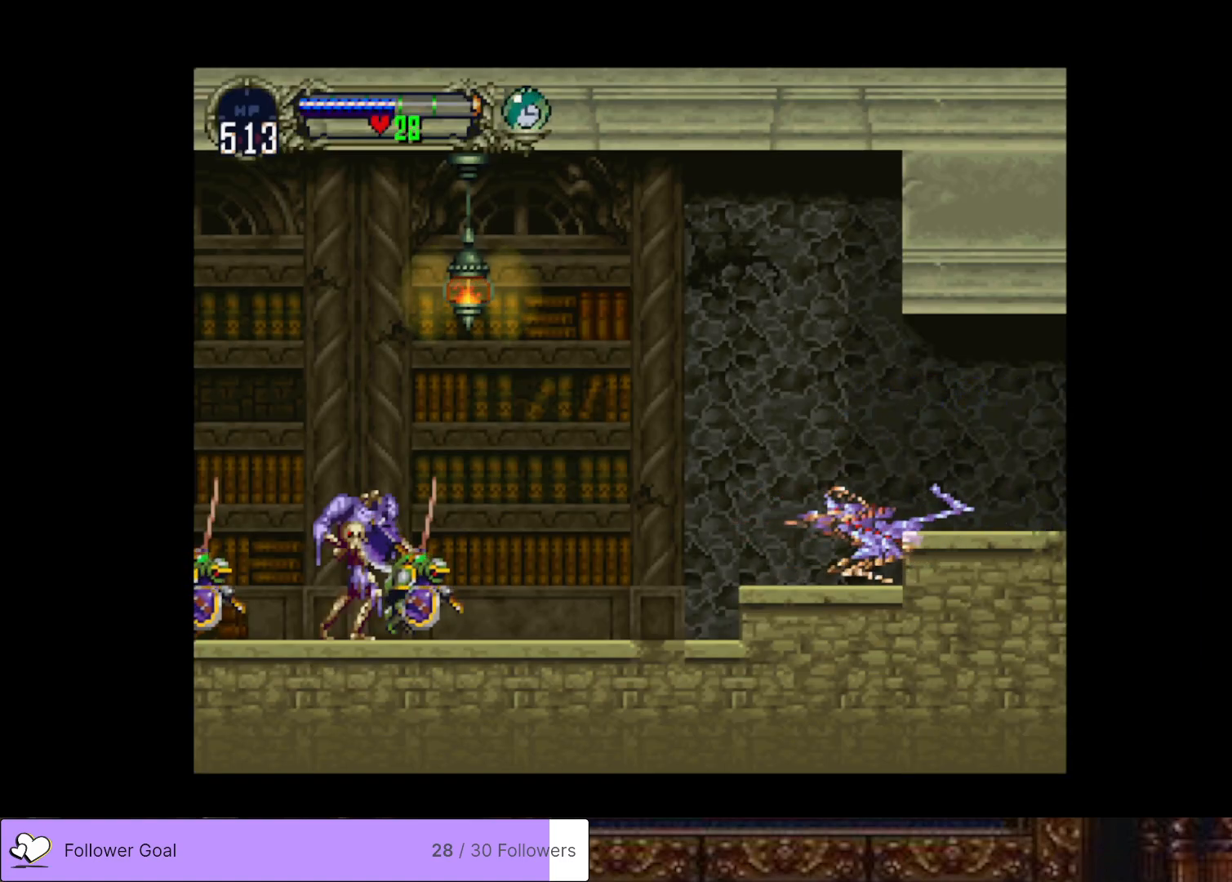
{"buttons": [], "right_stick": "center", "events": []}
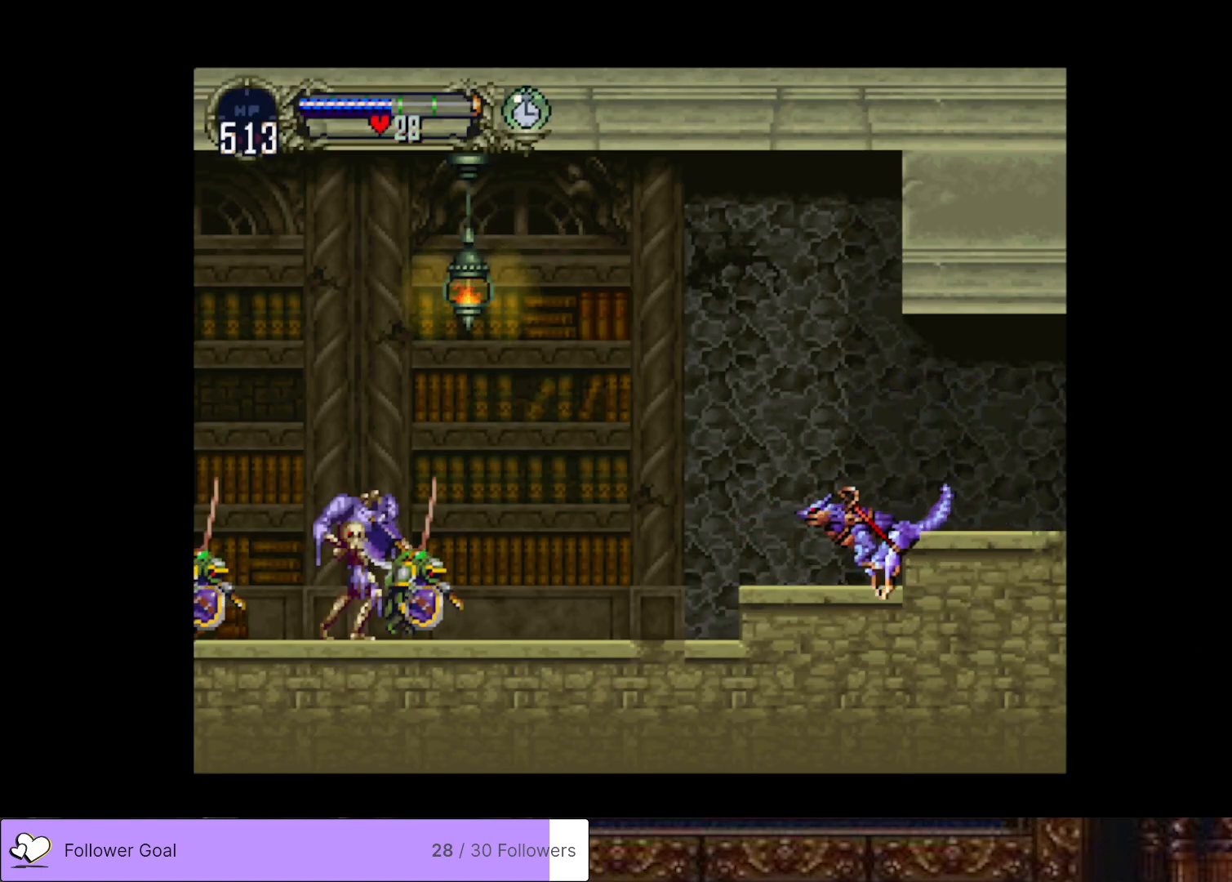
{"buttons": ["DPAD_LEFT"], "right_stick": "center", "events": [[150, "DPAD_DOWN", "down"], [267, "DPAD_LEFT", "down"], [300, "DPAD_DOWN", "up"], [367, "SQUARE", "down"], [451, "SQUARE", "up"]]}
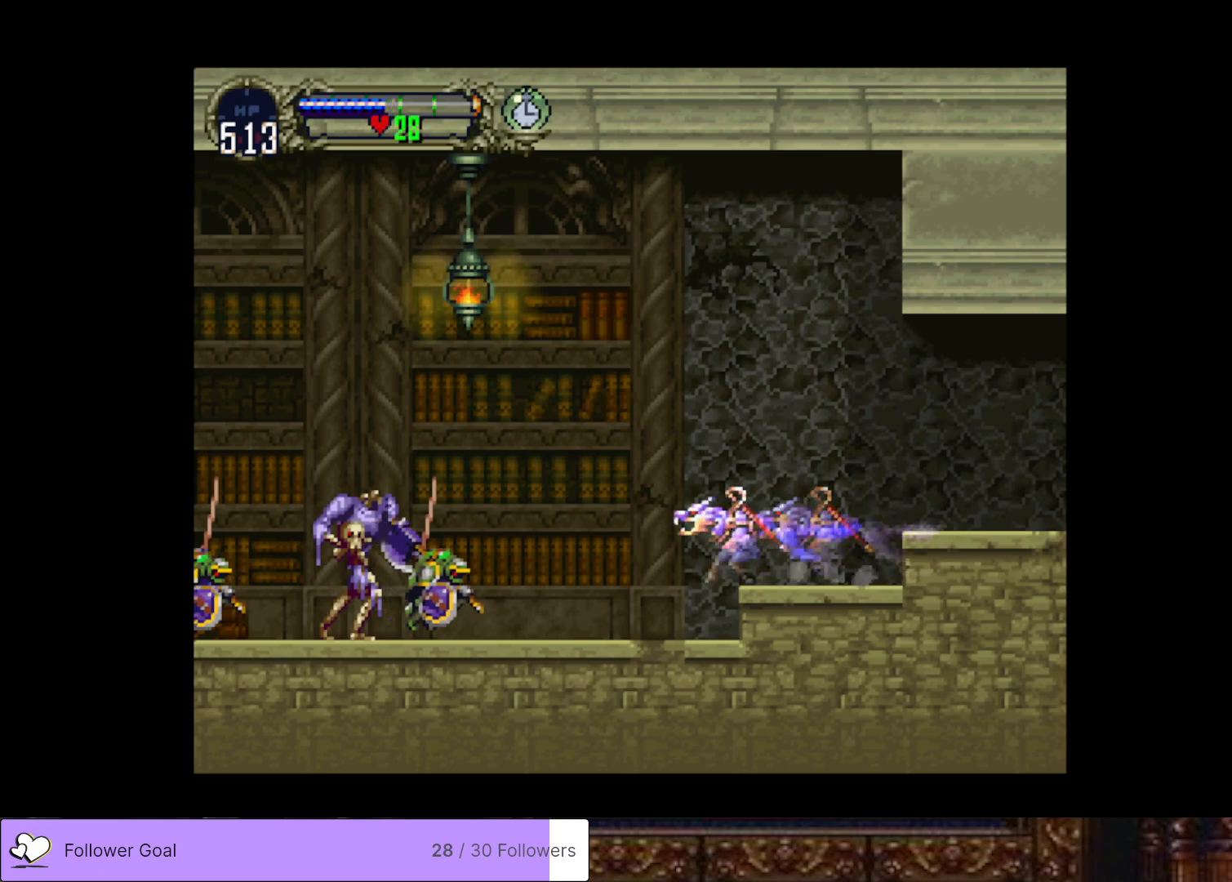
{"buttons": ["DPAD_LEFT"], "right_stick": "center", "events": []}
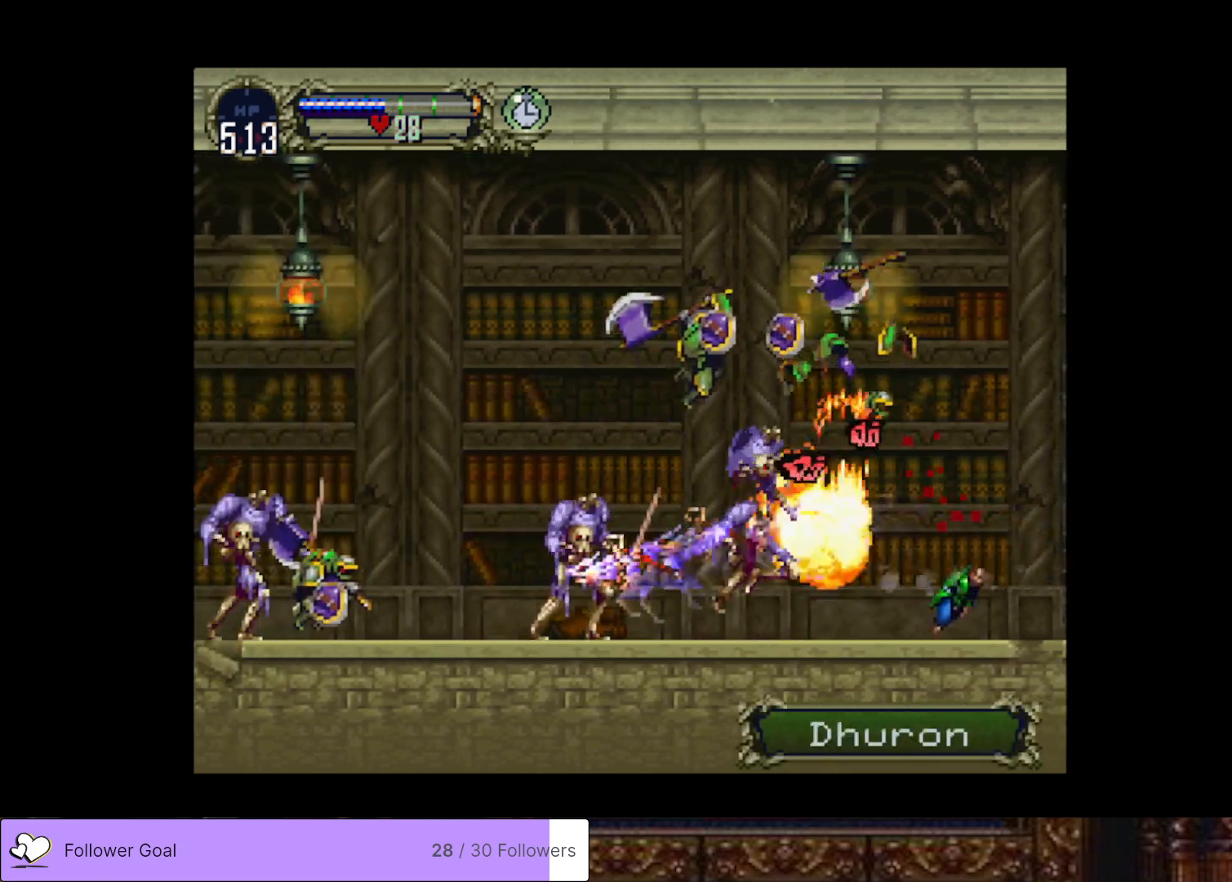
{"buttons": ["CROSS", "DPAD_LEFT"], "right_stick": "center", "events": [[400, "CROSS", "down"]]}